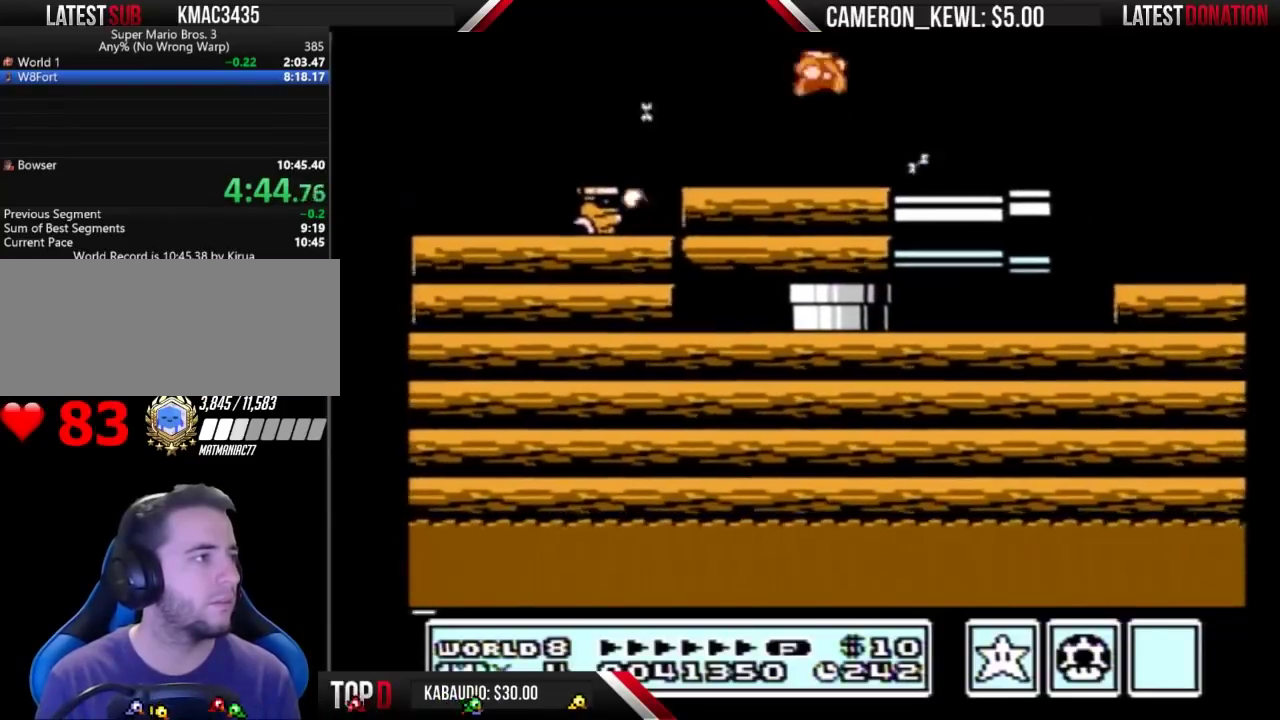
Gameplay with a controller (Nintendo layout); each line is a JSON object with the inputs held at the frame after it. "events" lists button and stick changes between this image and that frame as [ms after this image, input, new state], when the widget could be followed in between. Not read: L3 R3.
{"buttons": ["DPAD_LEFT"], "events": [[33, "DPAD_RIGHT", "up"], [200, "B", "up"], [200, "DPAD_RIGHT", "down"], [433, "DPAD_RIGHT", "up"], [500, "DPAD_LEFT", "down"]]}
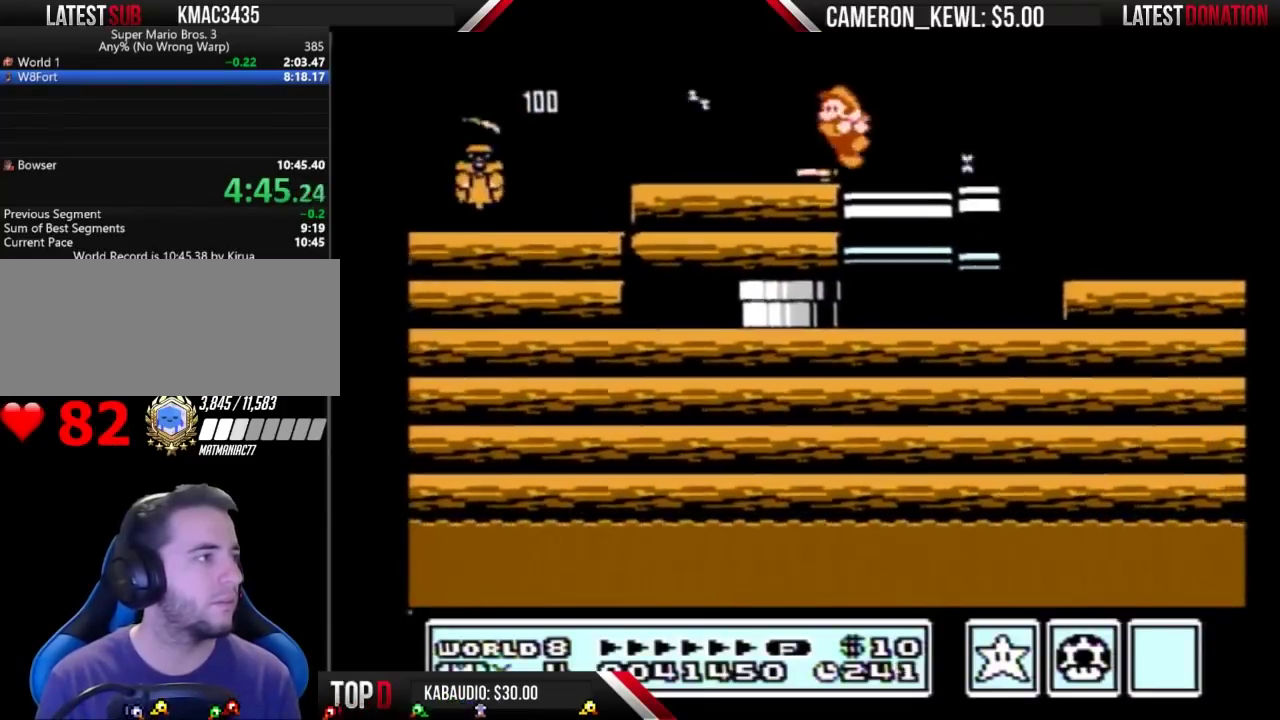
{"buttons": ["B"], "events": [[100, "B", "down"], [133, "DPAD_LEFT", "up"], [200, "DPAD_RIGHT", "down"], [500, "DPAD_RIGHT", "up"]]}
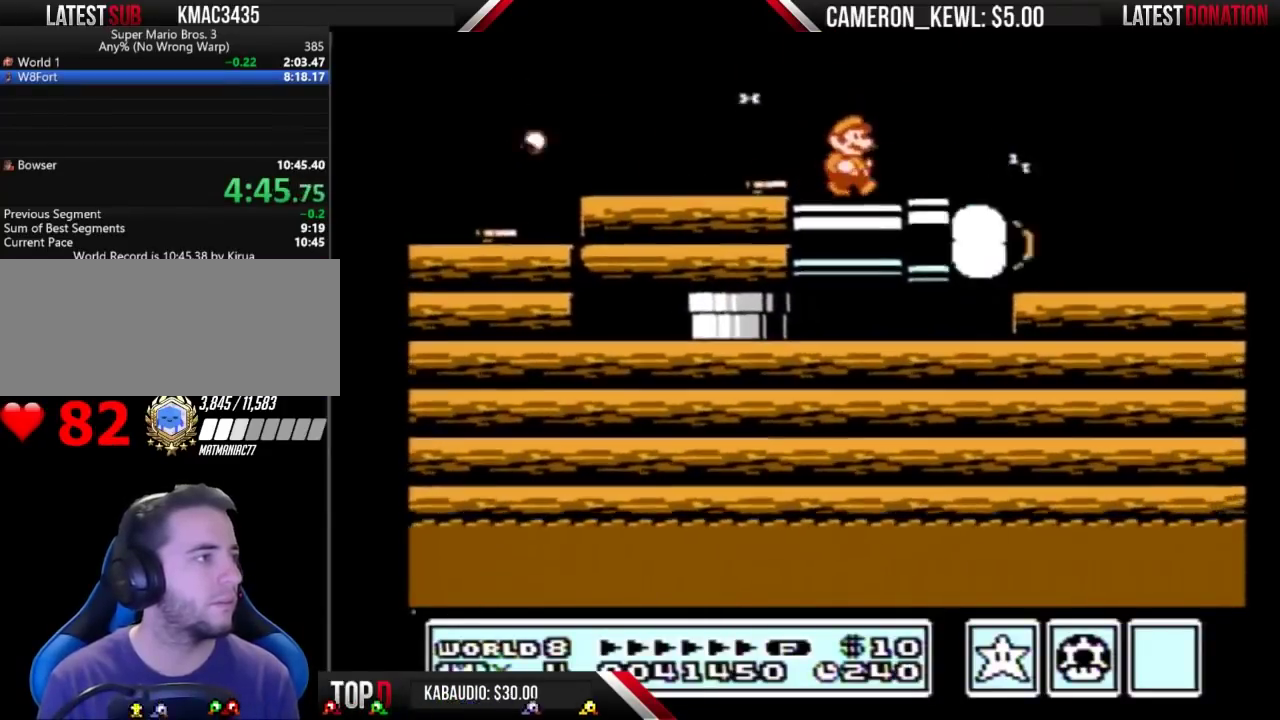
{"buttons": ["A", "B", "DPAD_LEFT"], "events": [[67, "A", "down"], [133, "DPAD_LEFT", "down"], [333, "B", "up"], [433, "B", "down"]]}
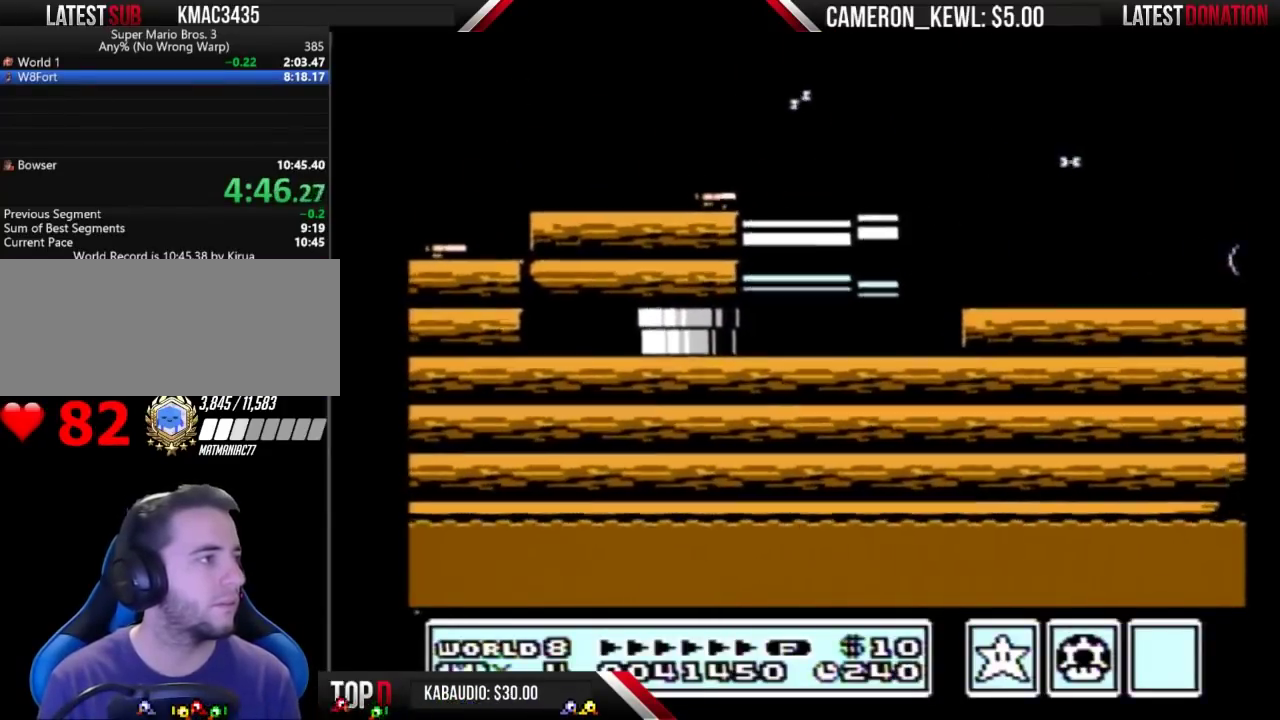
{"buttons": ["DPAD_RIGHT"], "events": [[267, "A", "up"], [367, "B", "up"], [367, "DPAD_LEFT", "up"], [400, "DPAD_RIGHT", "down"]]}
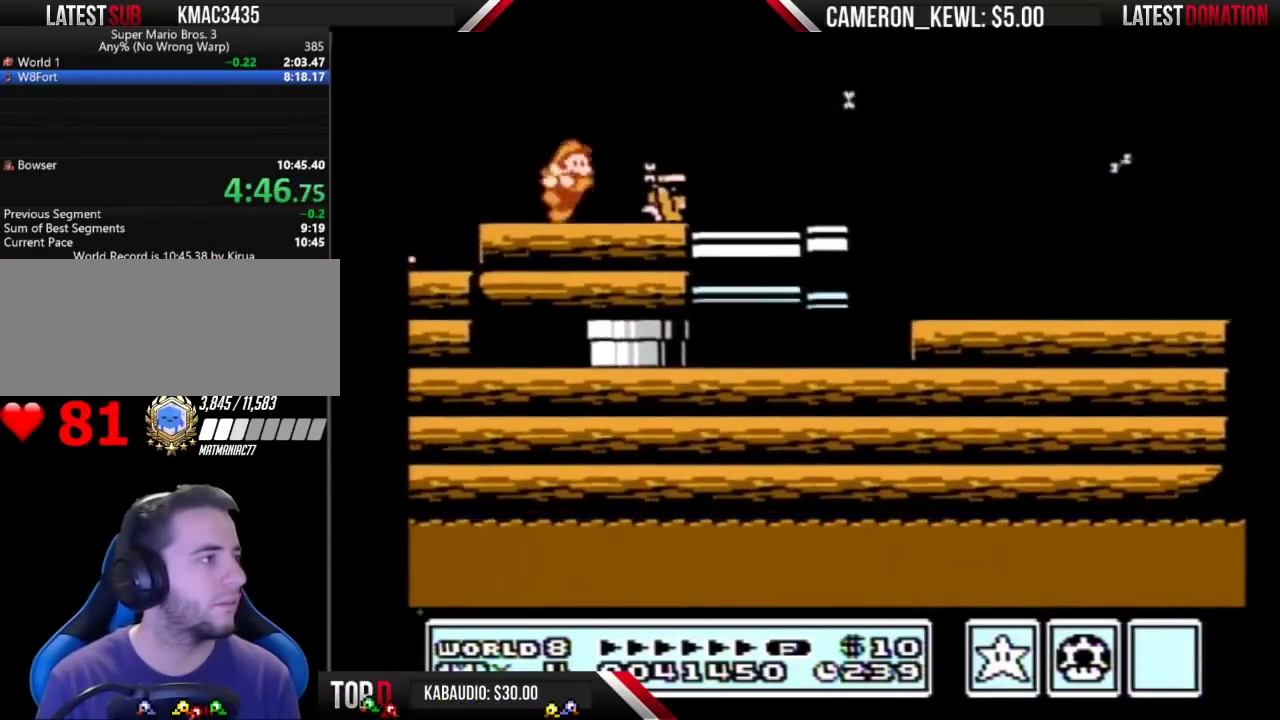
{"buttons": ["B", "DPAD_RIGHT"], "events": [[67, "B", "down"], [100, "DPAD_RIGHT", "up"], [200, "DPAD_RIGHT", "down"], [333, "DPAD_RIGHT", "up"], [500, "DPAD_RIGHT", "down"]]}
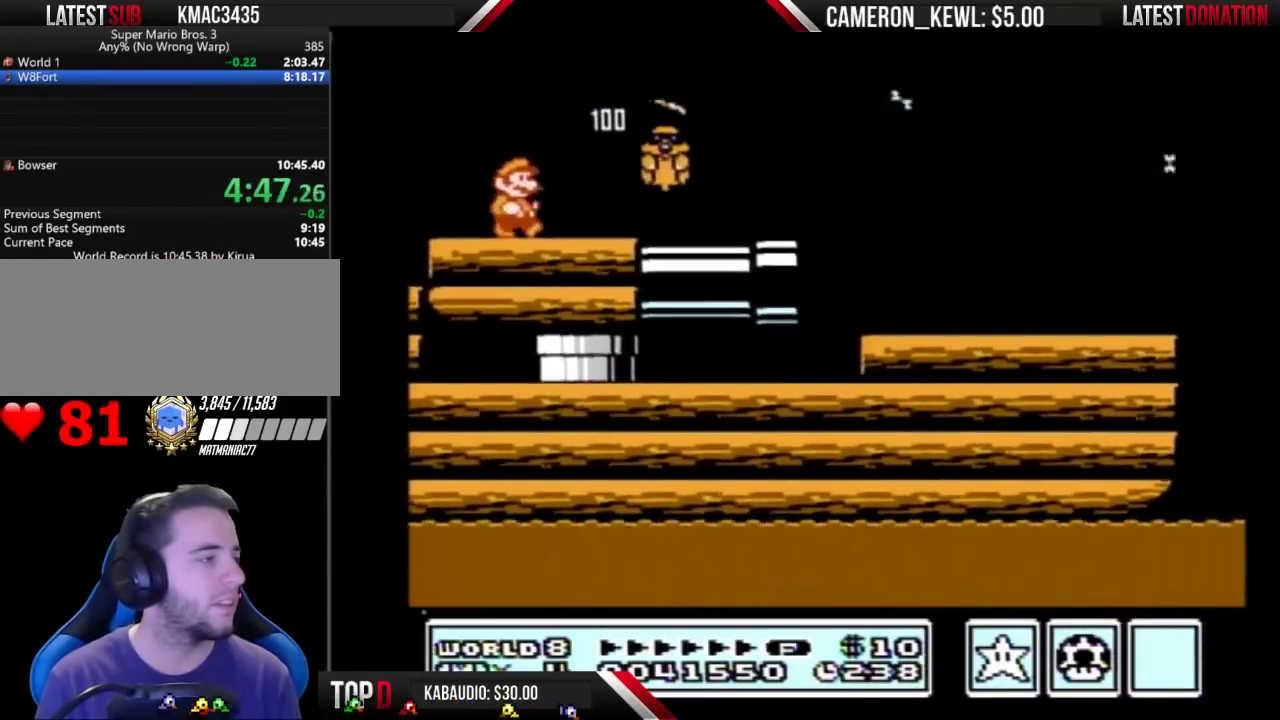
{"buttons": ["B"], "events": [[267, "A", "down"], [400, "A", "up"], [433, "DPAD_RIGHT", "up"]]}
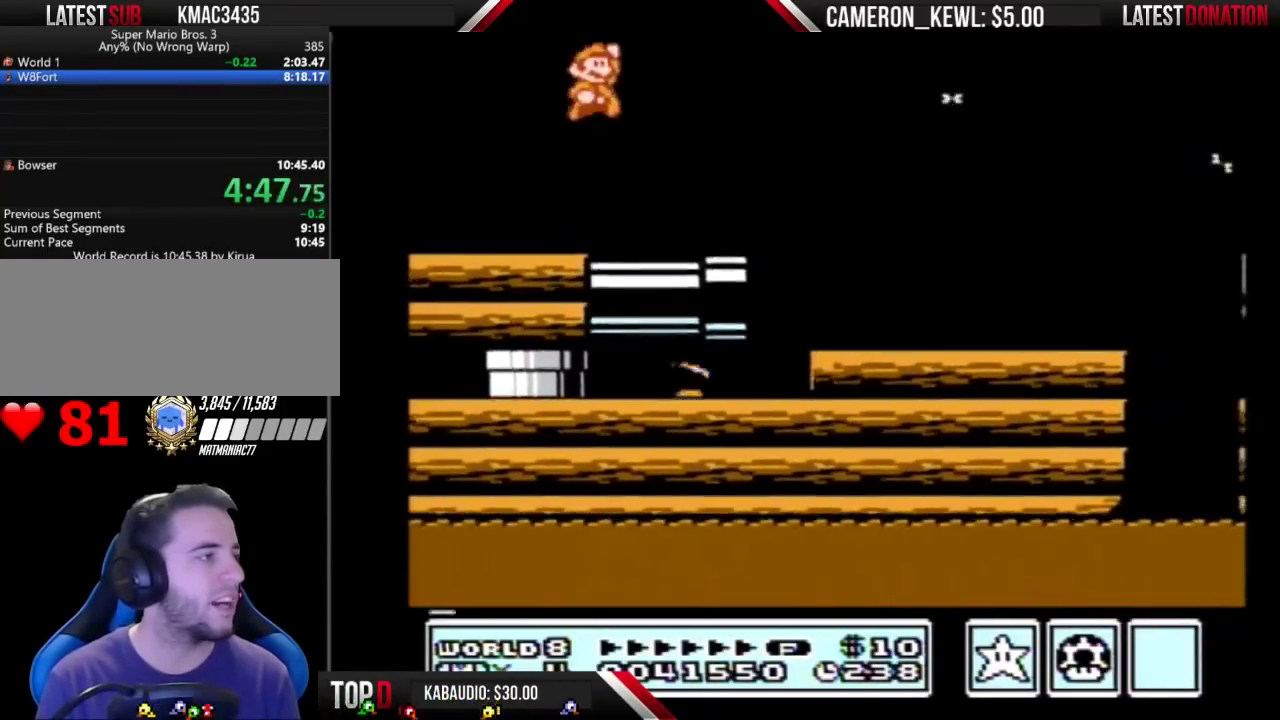
{"buttons": [], "events": [[67, "DPAD_LEFT", "down"], [333, "DPAD_LEFT", "up"], [467, "B", "up"]]}
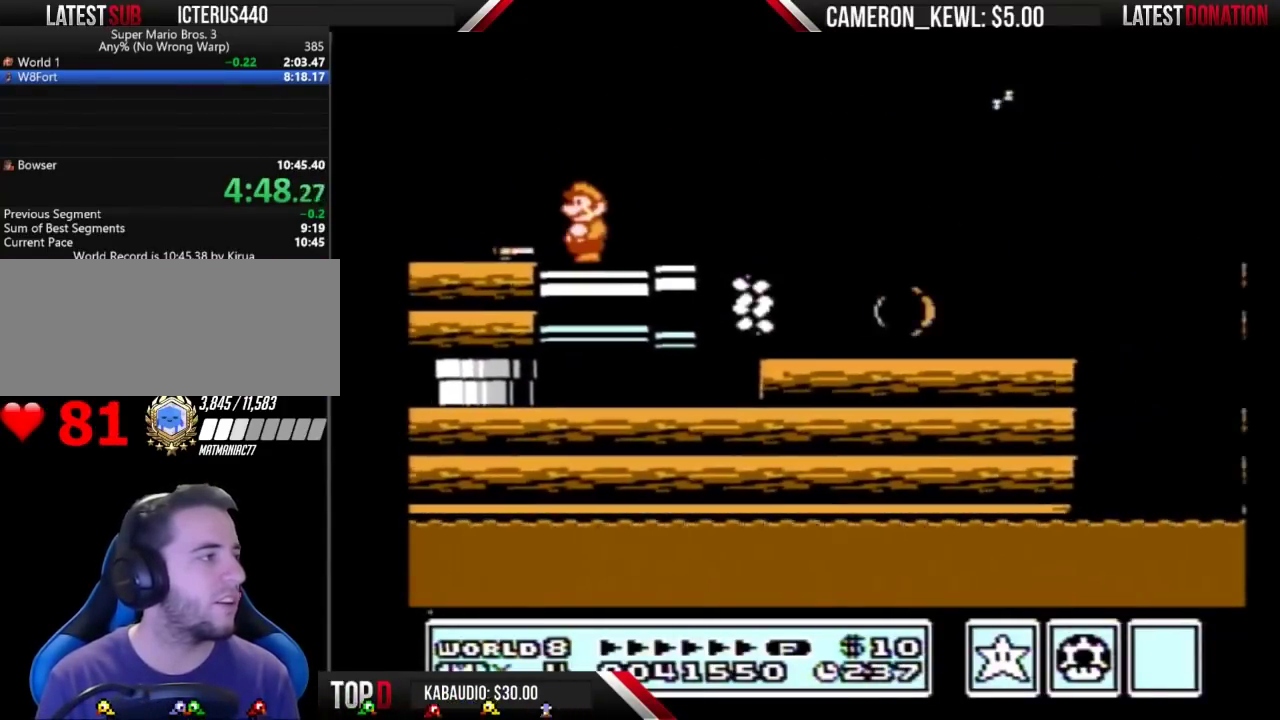
{"buttons": ["B", "DPAD_RIGHT"], "events": [[233, "DPAD_LEFT", "down"], [333, "B", "down"], [367, "DPAD_LEFT", "up"], [433, "DPAD_RIGHT", "down"]]}
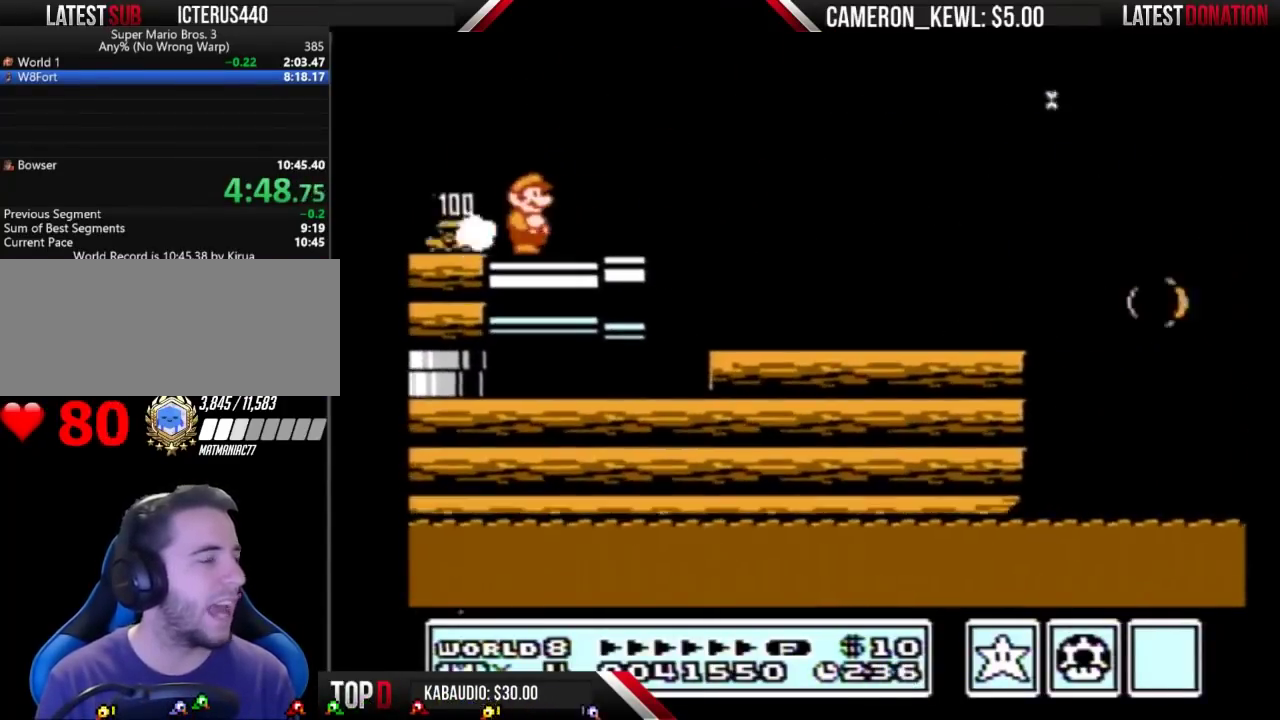
{"buttons": ["B", "DPAD_RIGHT"], "events": []}
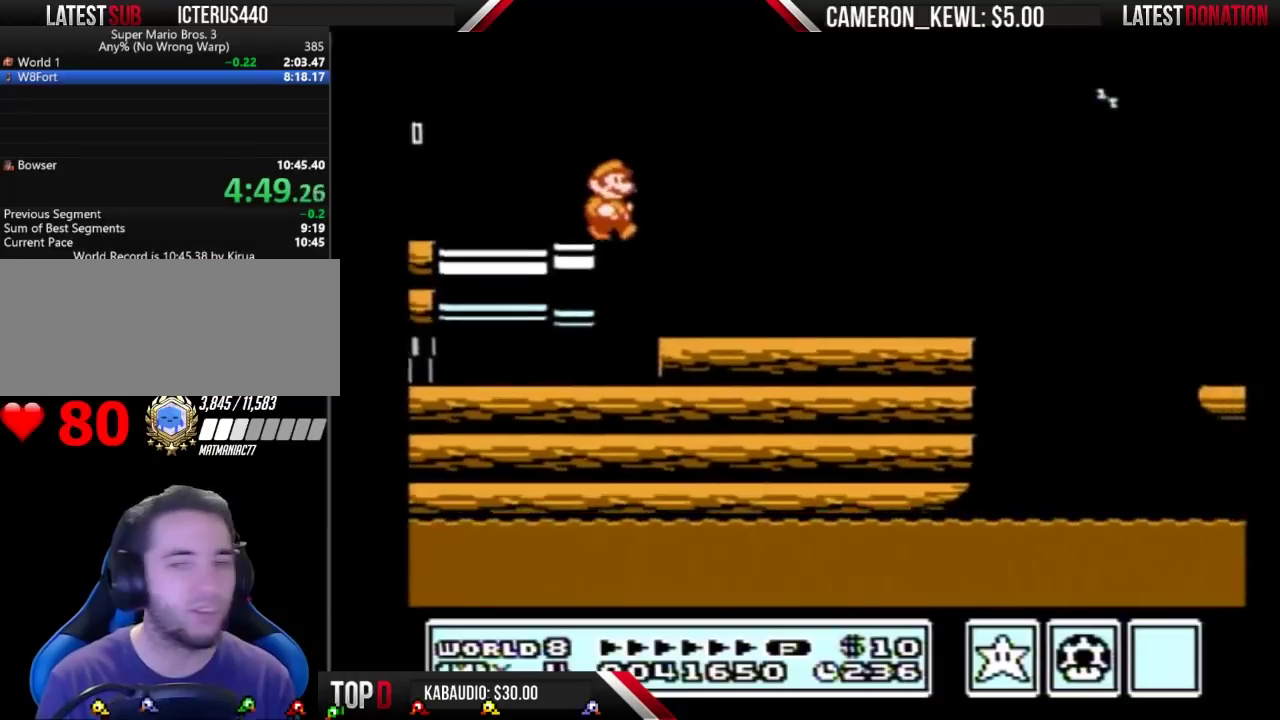
{"buttons": ["A", "B", "DPAD_RIGHT"], "events": [[467, "A", "down"]]}
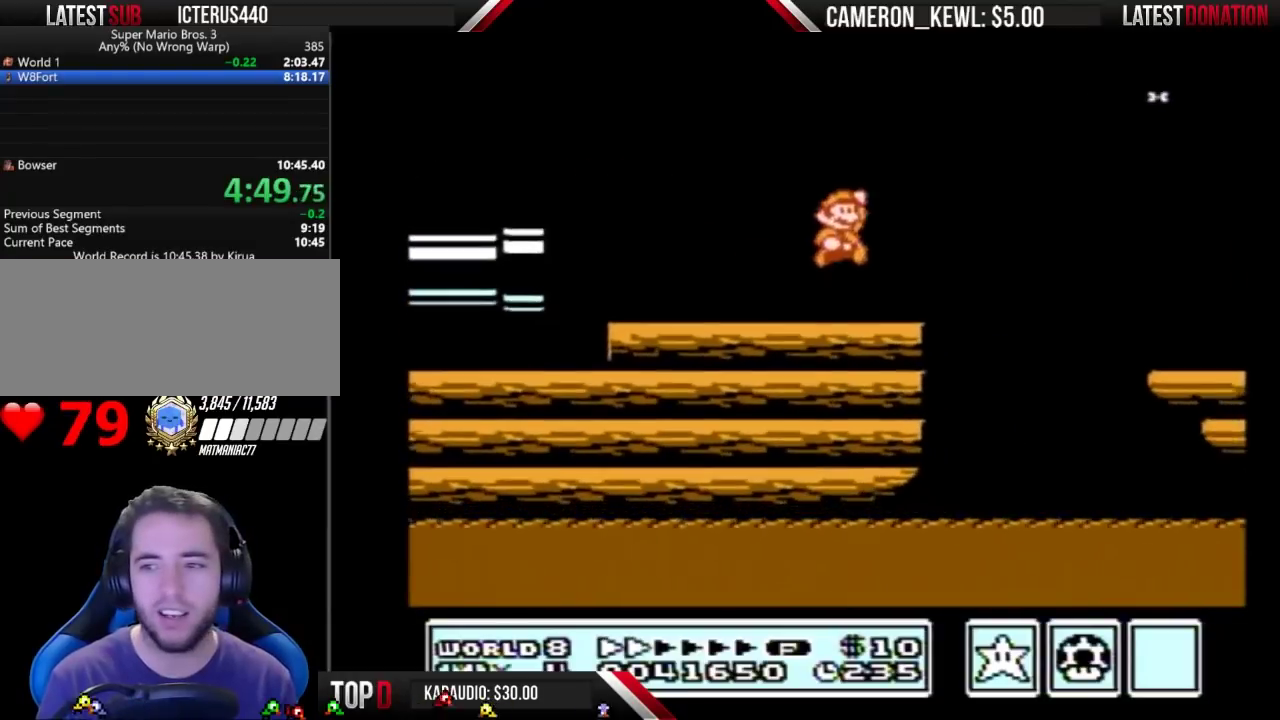
{"buttons": ["DPAD_RIGHT"], "events": [[167, "DPAD_RIGHT", "up"], [267, "A", "up"], [267, "B", "up"], [267, "DPAD_RIGHT", "down"], [400, "B", "down"], [400, "DPAD_RIGHT", "up"], [467, "B", "up"], [467, "DPAD_RIGHT", "down"]]}
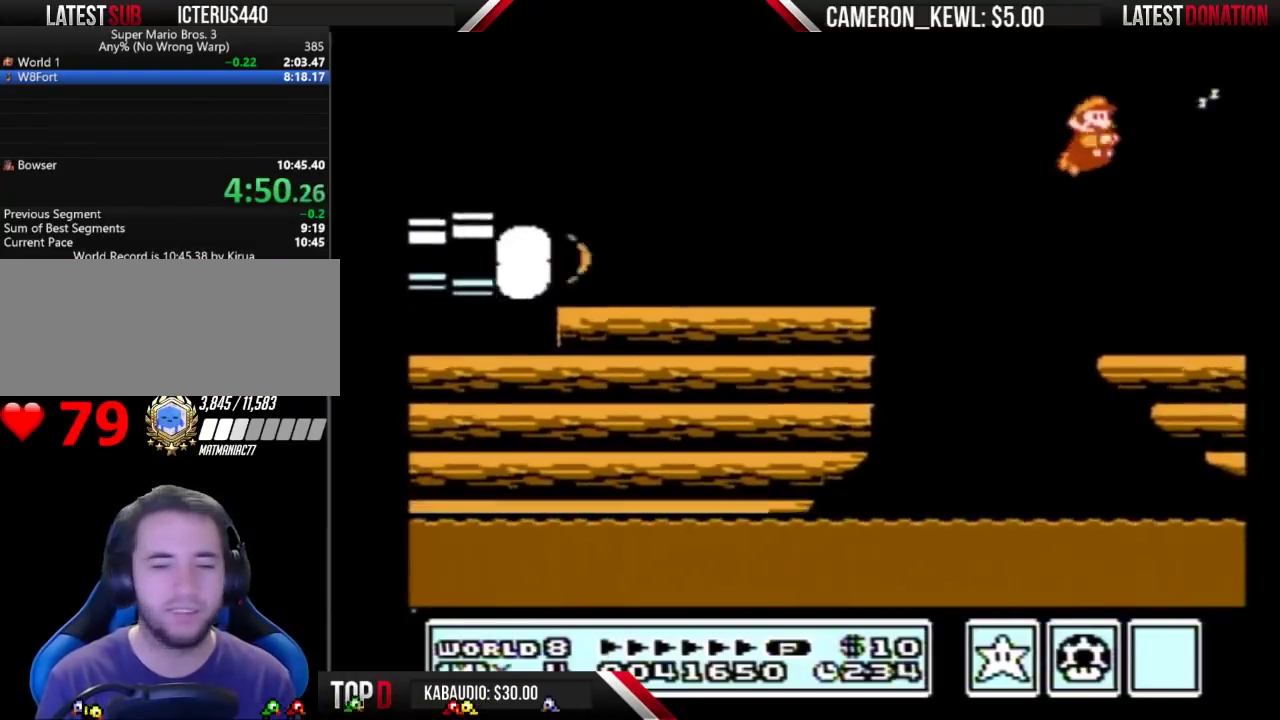
{"buttons": ["DPAD_RIGHT"], "events": [[67, "B", "down"], [333, "B", "up"]]}
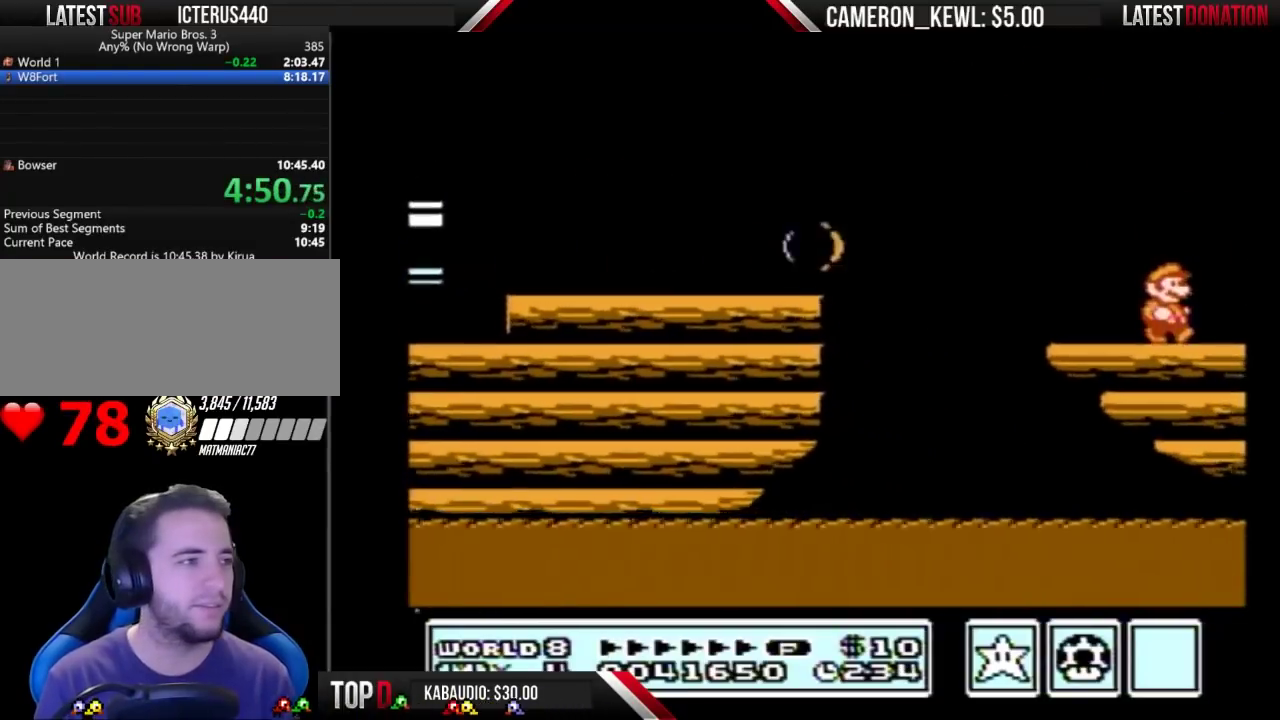
{"buttons": ["B"], "events": [[100, "B", "down"], [100, "DPAD_DOWN", "down"], [133, "A", "down"], [133, "DPAD_RIGHT", "up"], [200, "DPAD_DOWN", "up"], [400, "A", "up"]]}
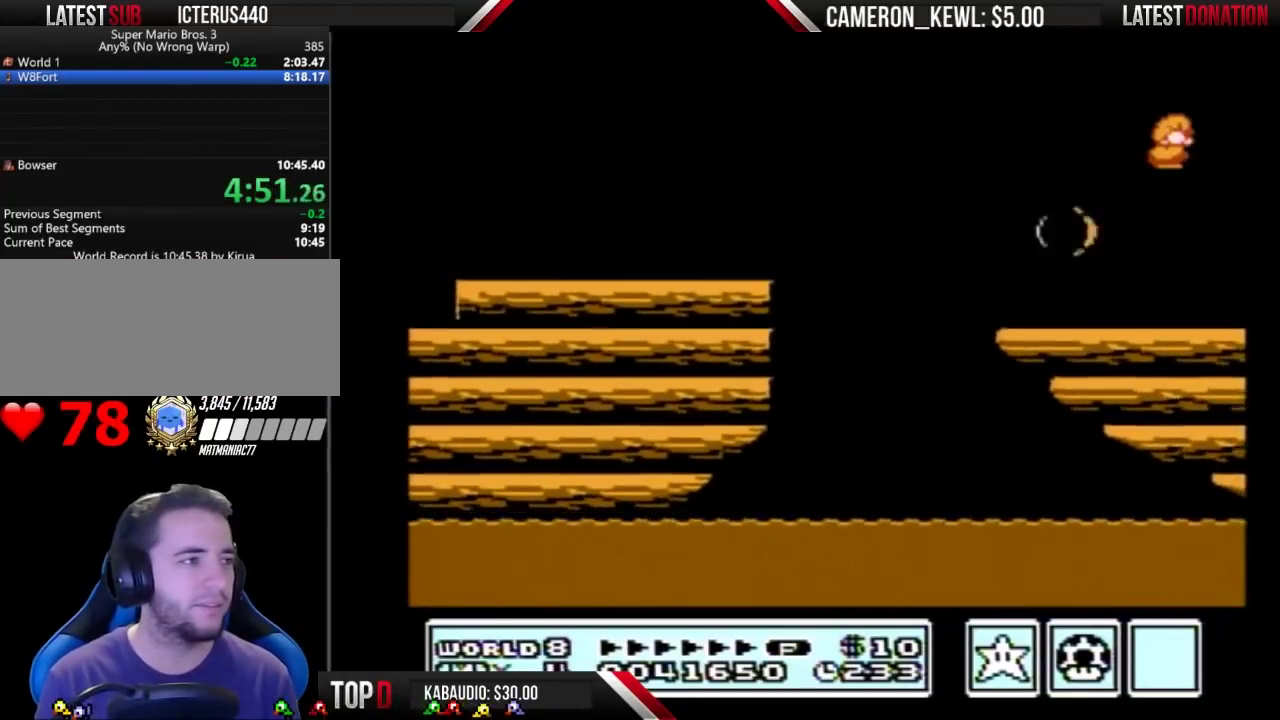
{"buttons": ["A", "B"], "events": [[100, "A", "down"]]}
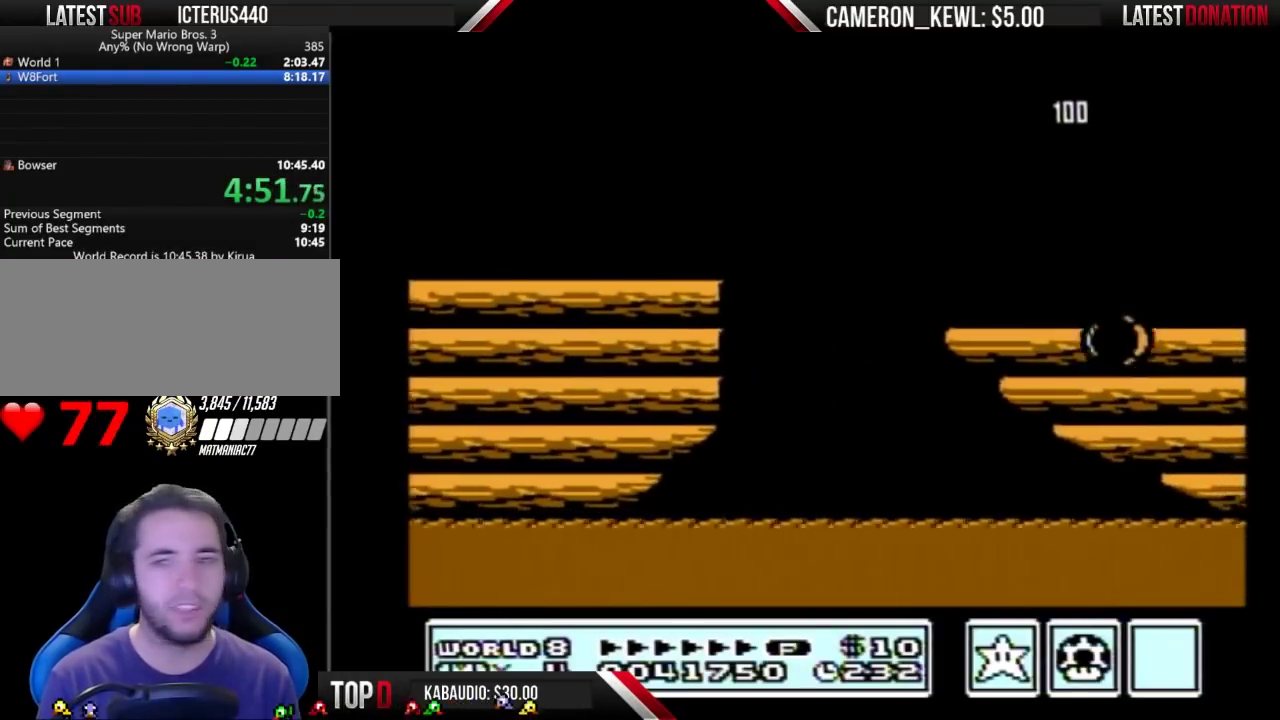
{"buttons": ["A", "B", "DPAD_RIGHT"], "events": [[467, "DPAD_RIGHT", "down"]]}
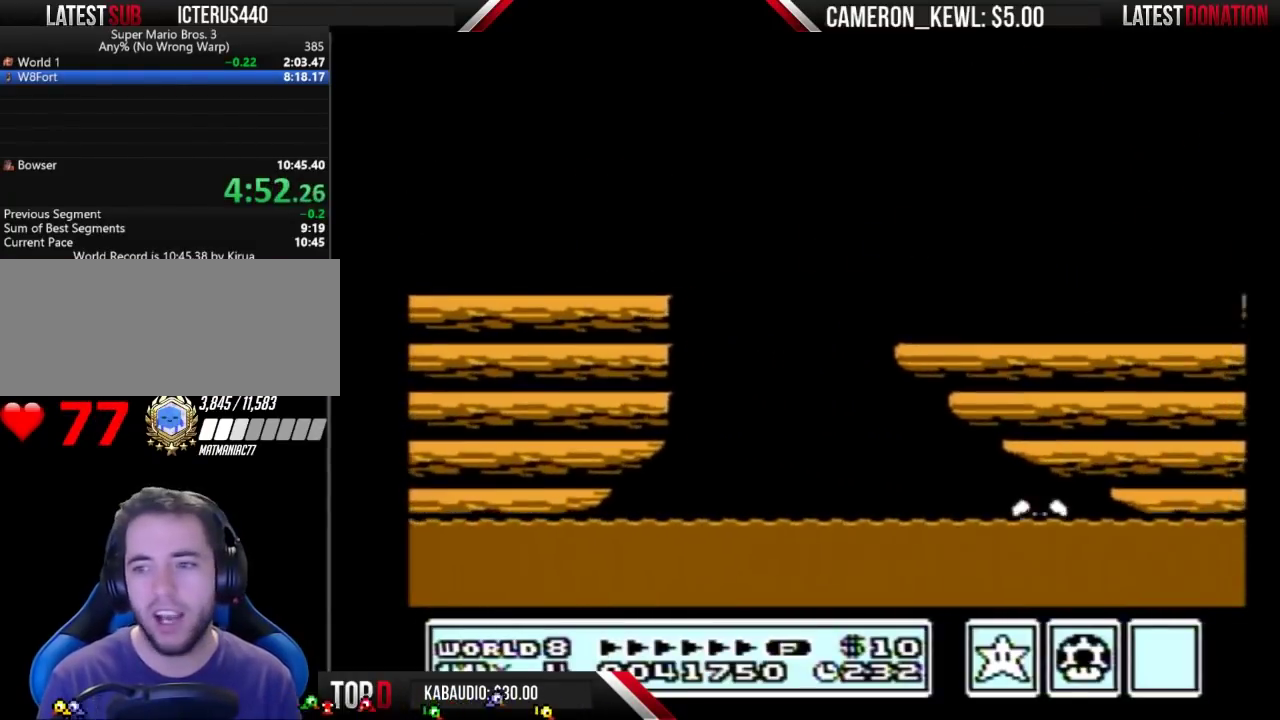
{"buttons": ["DPAD_RIGHT"], "events": [[267, "A", "up"], [433, "B", "up"]]}
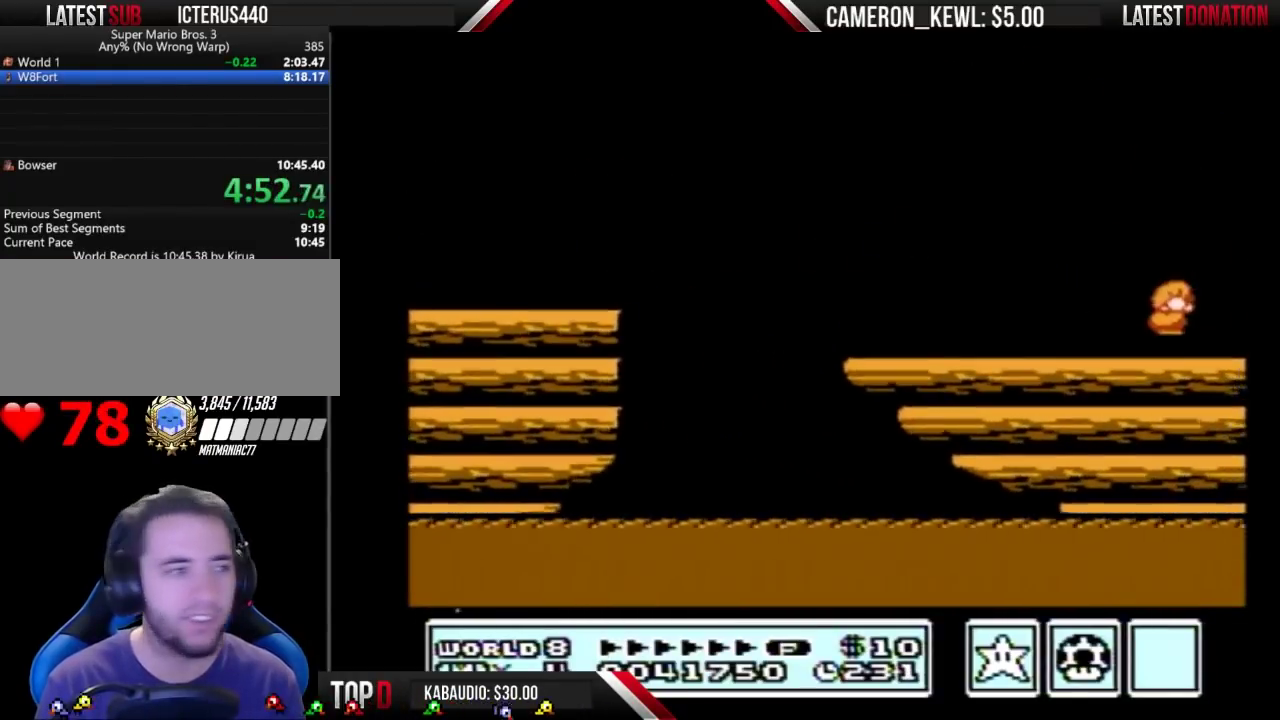
{"buttons": ["B", "DPAD_RIGHT"], "events": [[33, "B", "down"]]}
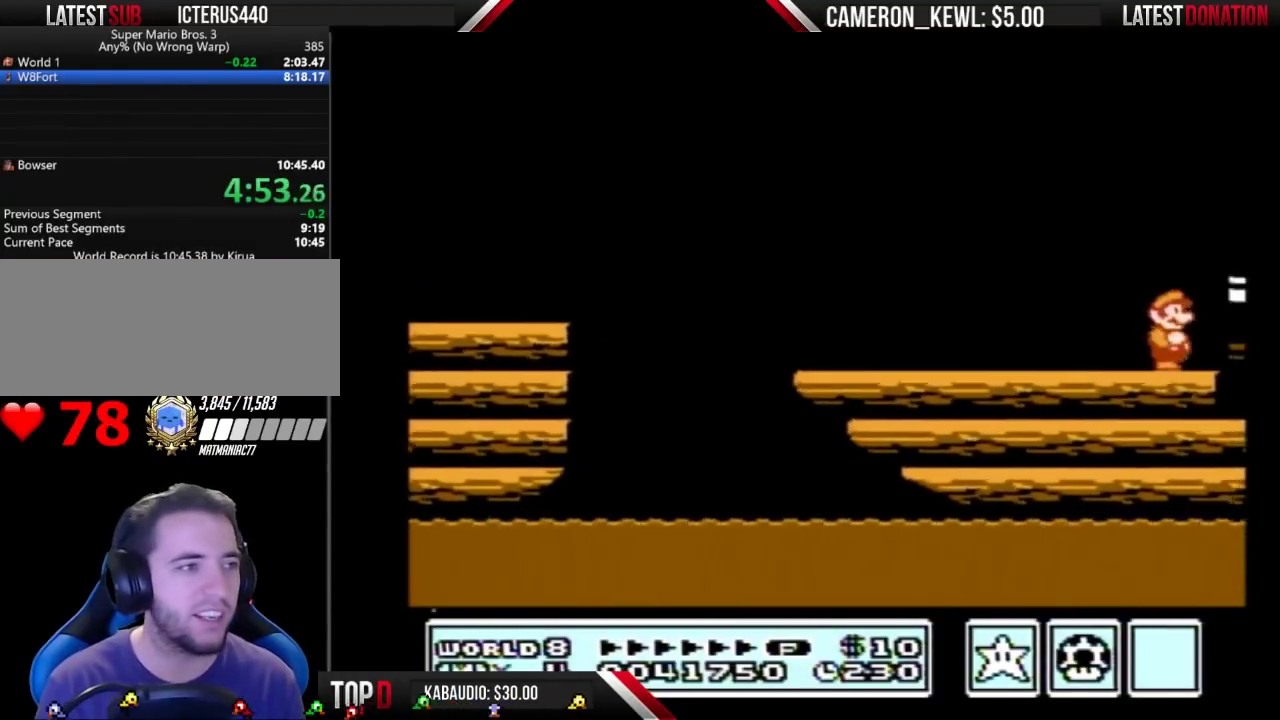
{"buttons": ["A", "B", "DPAD_RIGHT"], "events": [[267, "A", "down"], [300, "DPAD_RIGHT", "up"], [367, "DPAD_RIGHT", "down"]]}
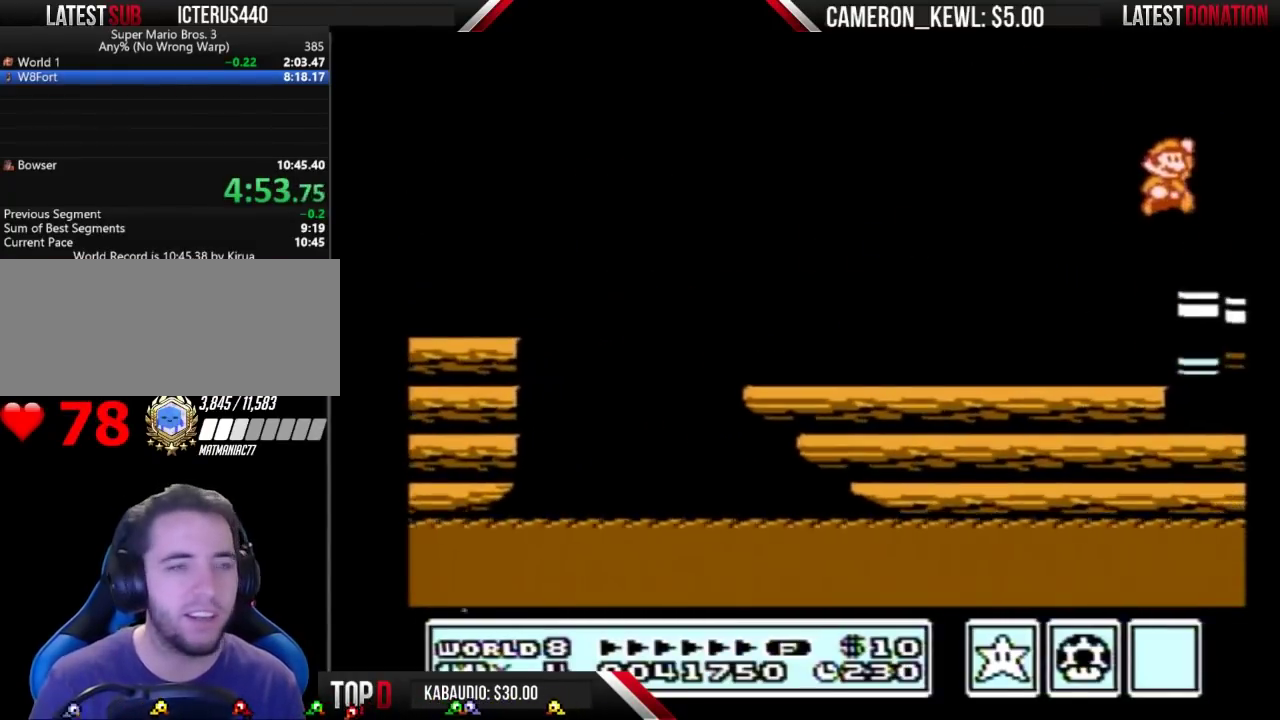
{"buttons": ["B", "DPAD_RIGHT"], "events": [[33, "A", "up"], [67, "B", "up"], [500, "B", "down"]]}
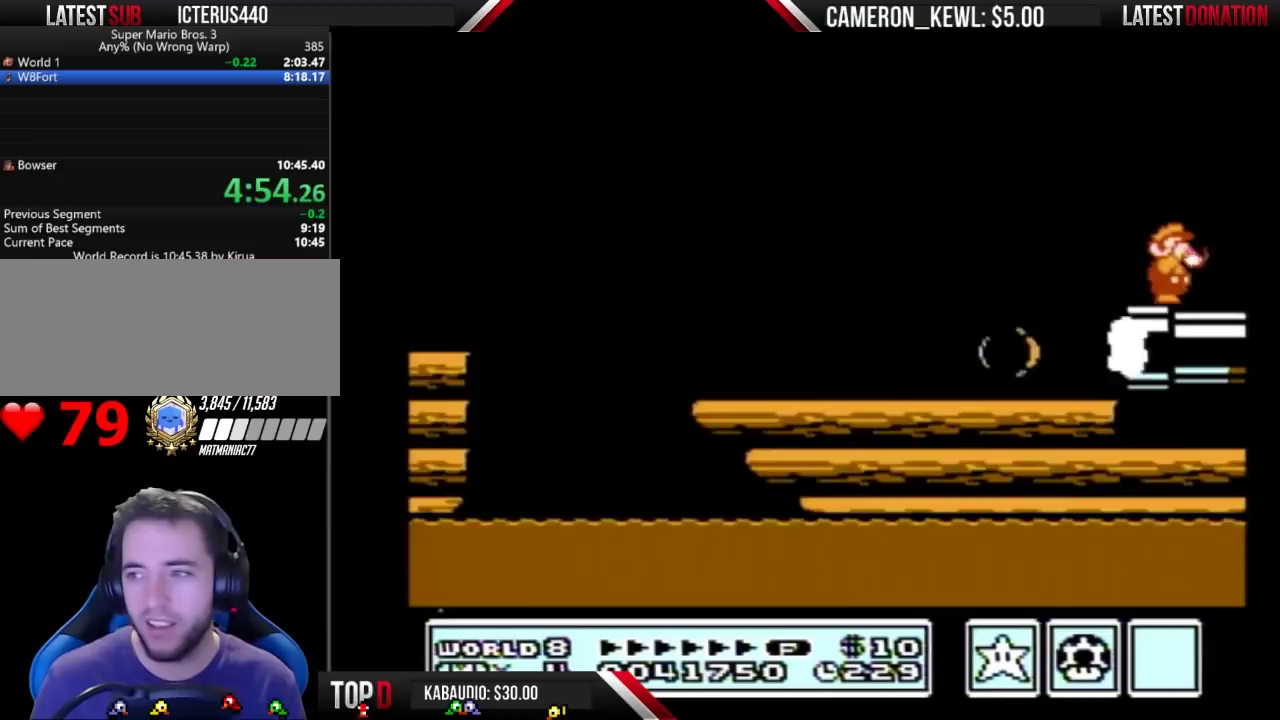
{"buttons": ["DPAD_RIGHT"], "events": [[33, "B", "up"], [100, "B", "down"], [167, "B", "up"], [200, "B", "down"], [267, "B", "up"]]}
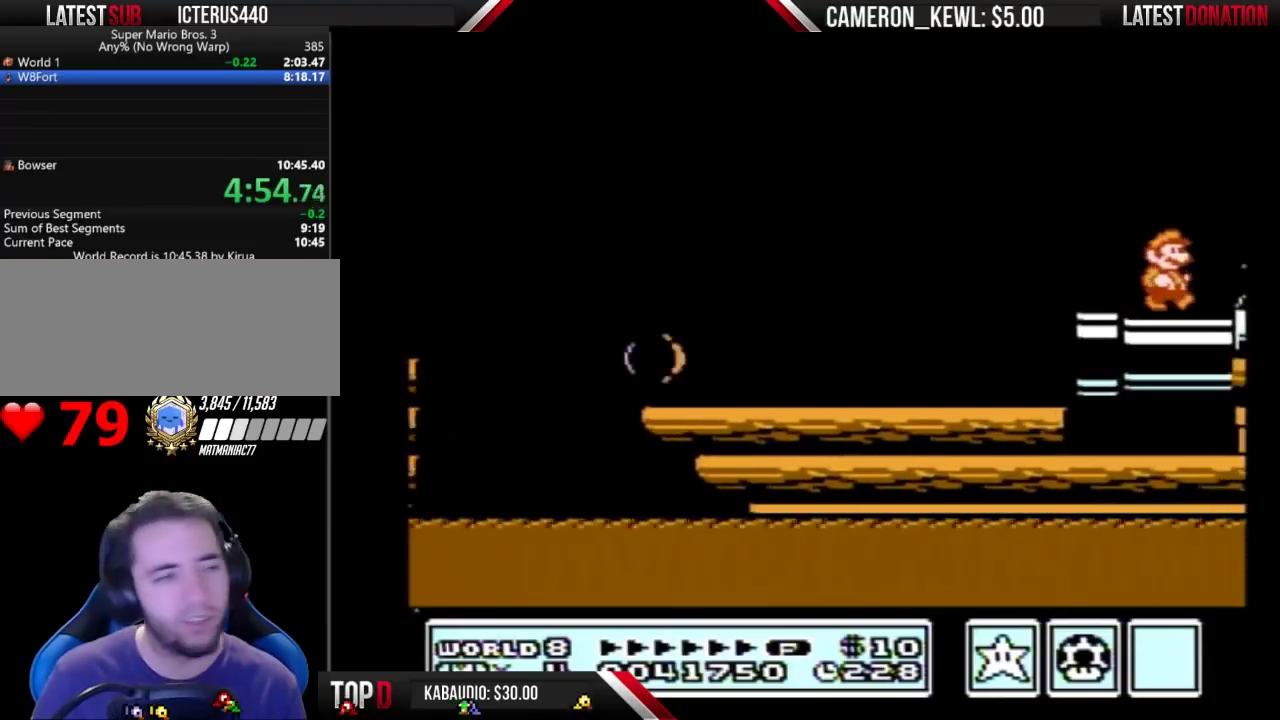
{"buttons": ["DPAD_RIGHT"], "events": [[333, "A", "down"], [333, "DPAD_RIGHT", "up"], [433, "DPAD_RIGHT", "down"], [500, "A", "up"]]}
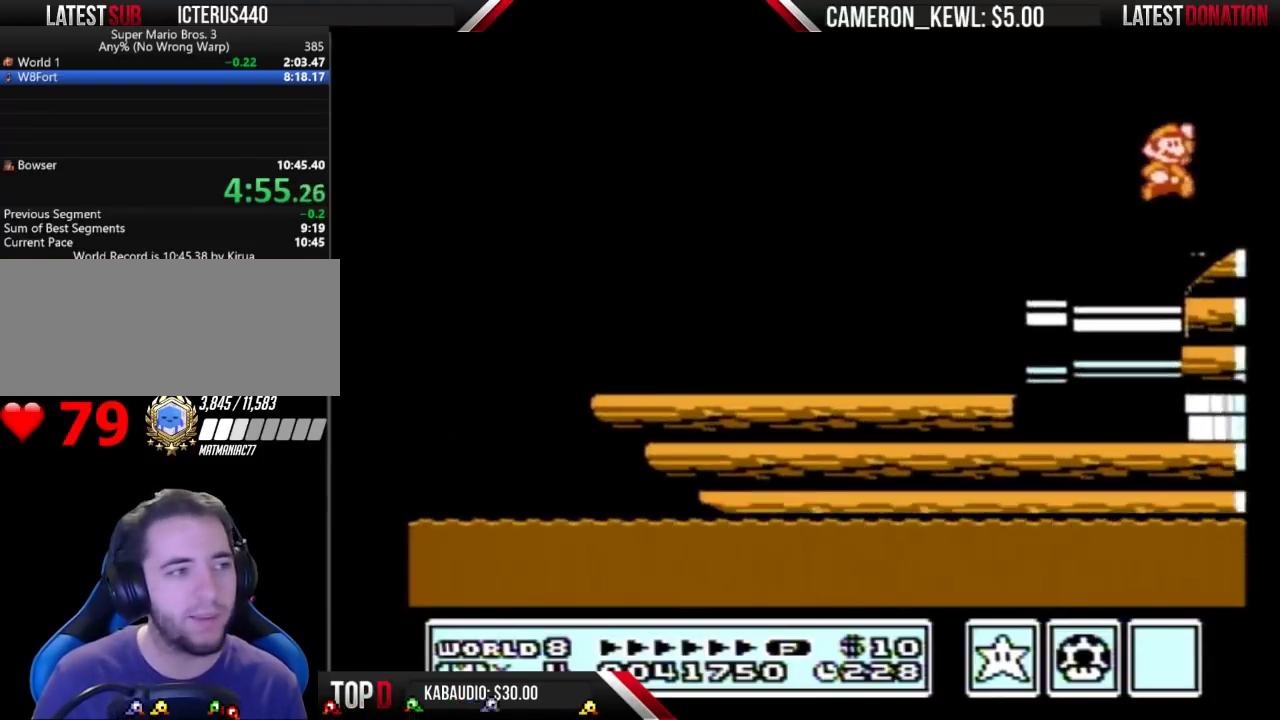
{"buttons": ["DPAD_RIGHT"], "events": []}
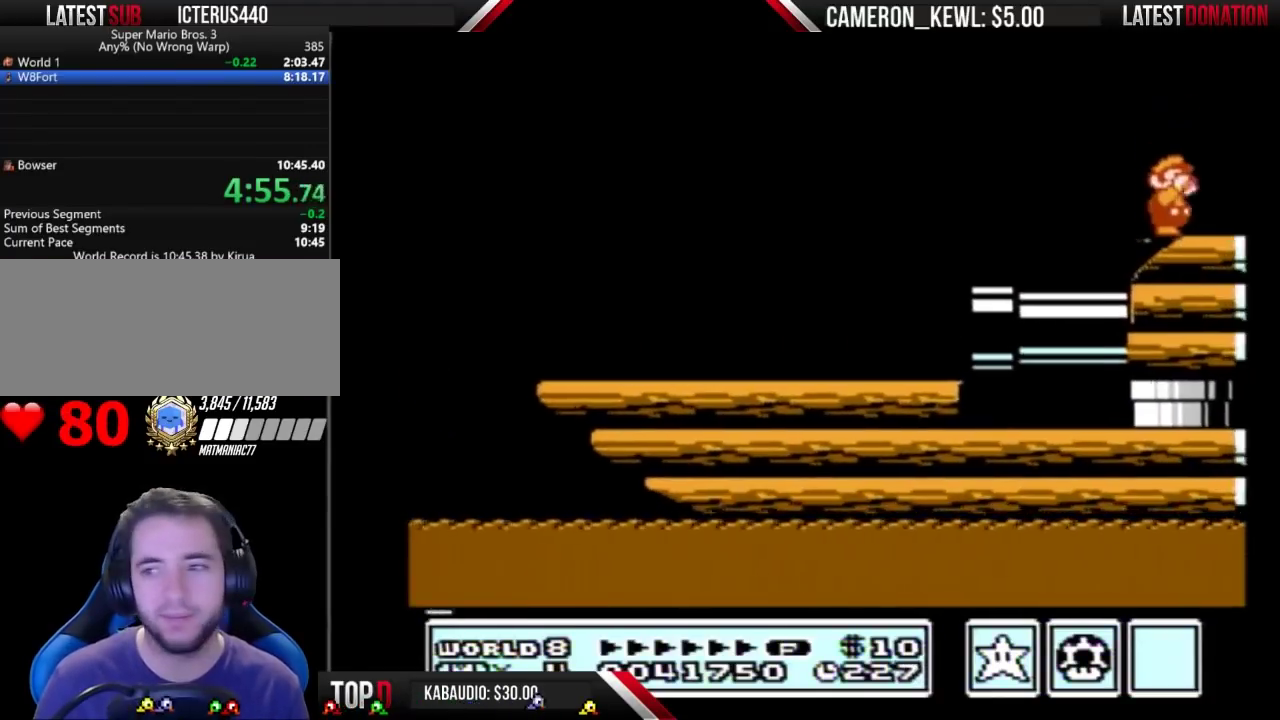
{"buttons": ["B", "DPAD_RIGHT"], "events": [[133, "B", "down"], [200, "B", "up"], [333, "B", "down"], [400, "B", "up"], [467, "B", "down"]]}